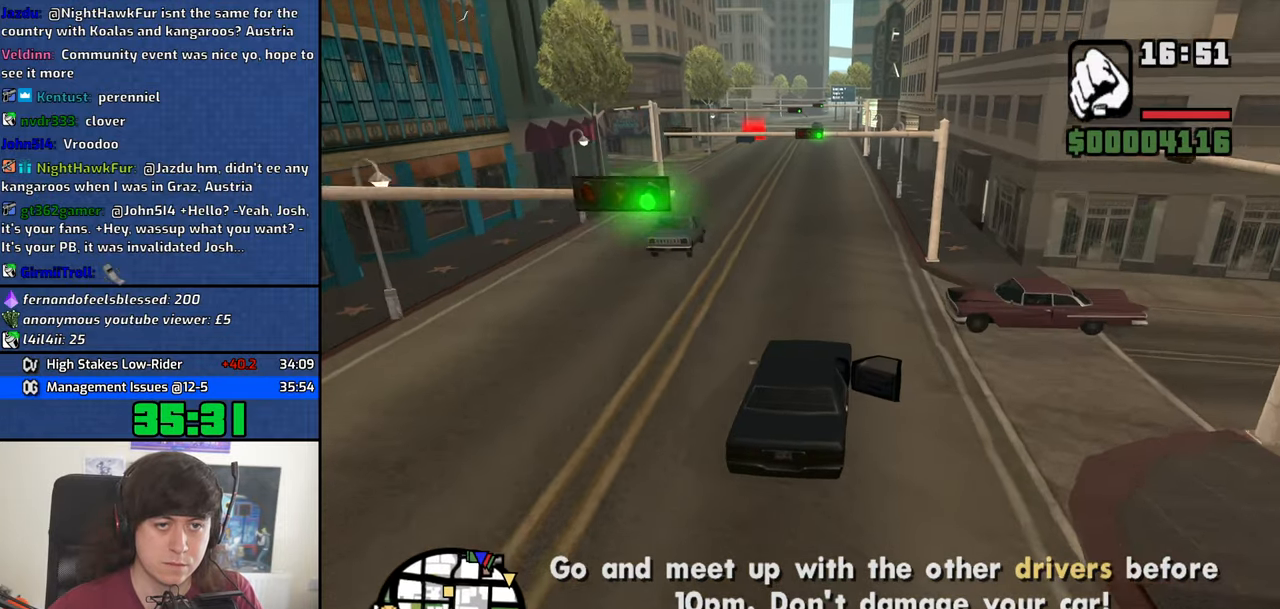
Gameplay with keyboard and mouse; each line is a JSON object with the keys and mouse buttons held at the frame after it. "events" lists presses ("down") and releases ("up") of "1", "2", "3", "4", "5", "6", "8", "a", "alt", "b", "c", "ctrl", "d", "down", "e", "escape", "f", "f1", "f2", "f3", "g", "h", "left", "n", "num2", "q", "r", "right", "s", "shift", "space", "t", "tab", "up", "v", "w", "x", "y", "z", "mouse_left", "mouse_middle", "mouse_right", "mouse_wheel_up" and "mouse_wheel_down" between this image and that frame as [ms after this image, input, new state], when the widget could be followed in between. "mouse_left", "mouse_middle", "mouse_right", "mouse_wheel_up", "mouse_wheel_down" = the "left", "middle", "right", "wheel_up", "wheel_down" buttons of the "mouse" list. No other keys are recorded. Mouse movement is not recorded.
{"keys": ["w"], "mouse": [], "events": [[100, "a", "down"], [200, "a", "up"]]}
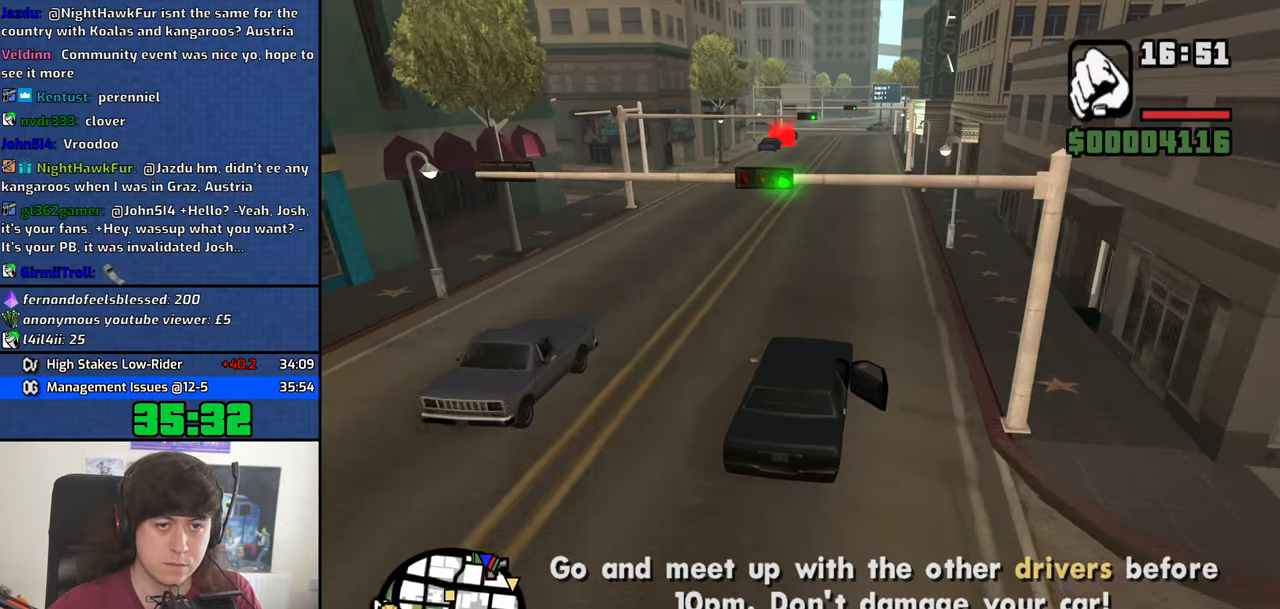
{"keys": ["w"], "mouse": [], "events": []}
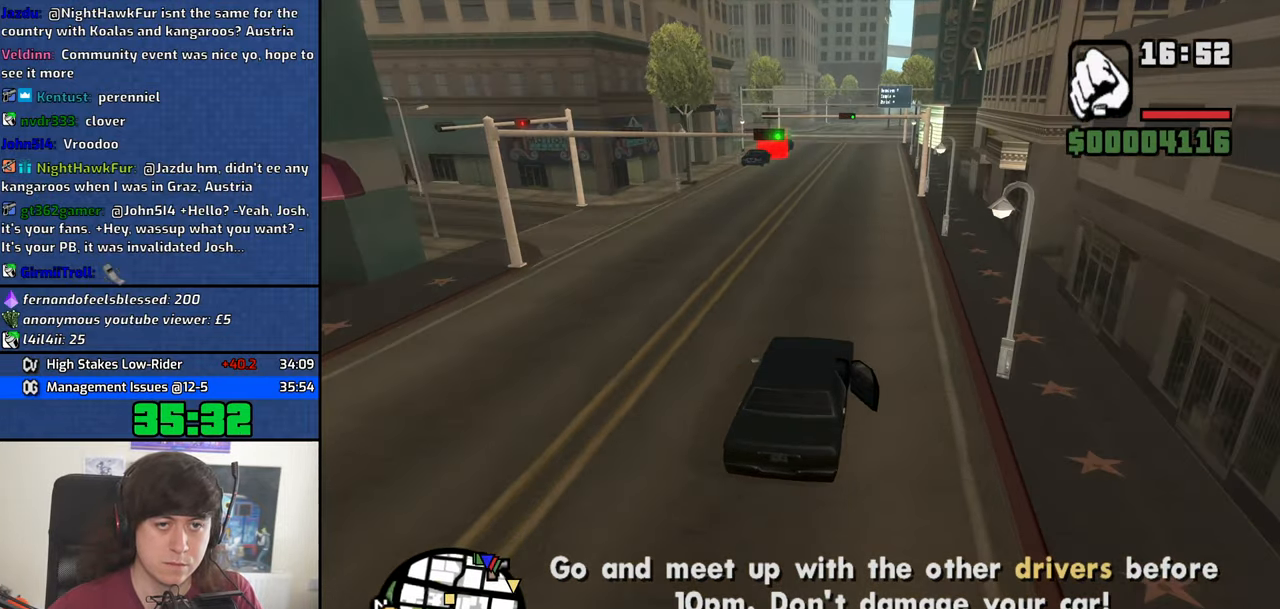
{"keys": ["w"], "mouse": [], "events": [[367, "d", "down"], [417, "d", "up"]]}
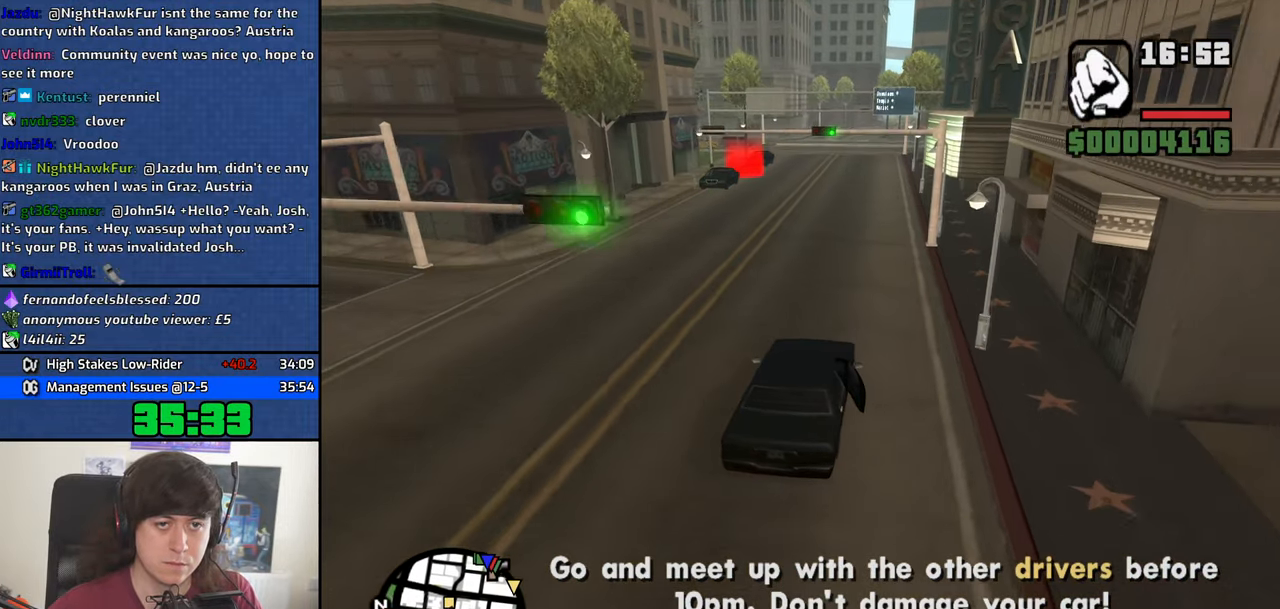
{"keys": ["w"], "mouse": [], "events": []}
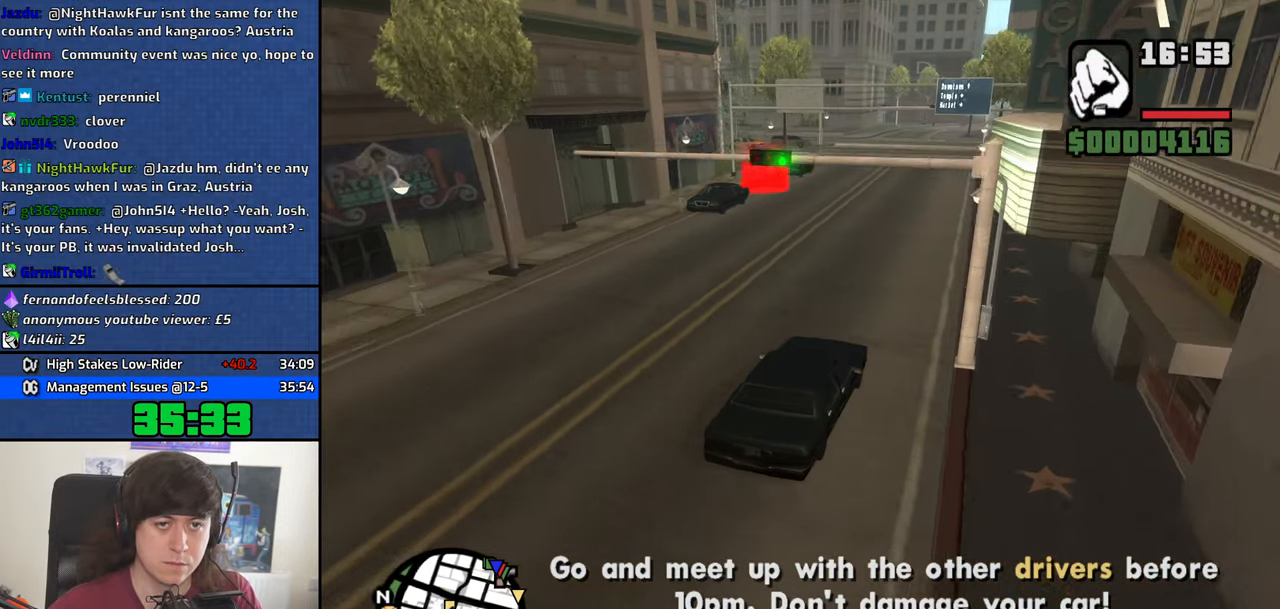
{"keys": ["a", "space"], "mouse": [], "events": [[167, "a", "down"], [400, "w", "up"], [500, "space", "down"]]}
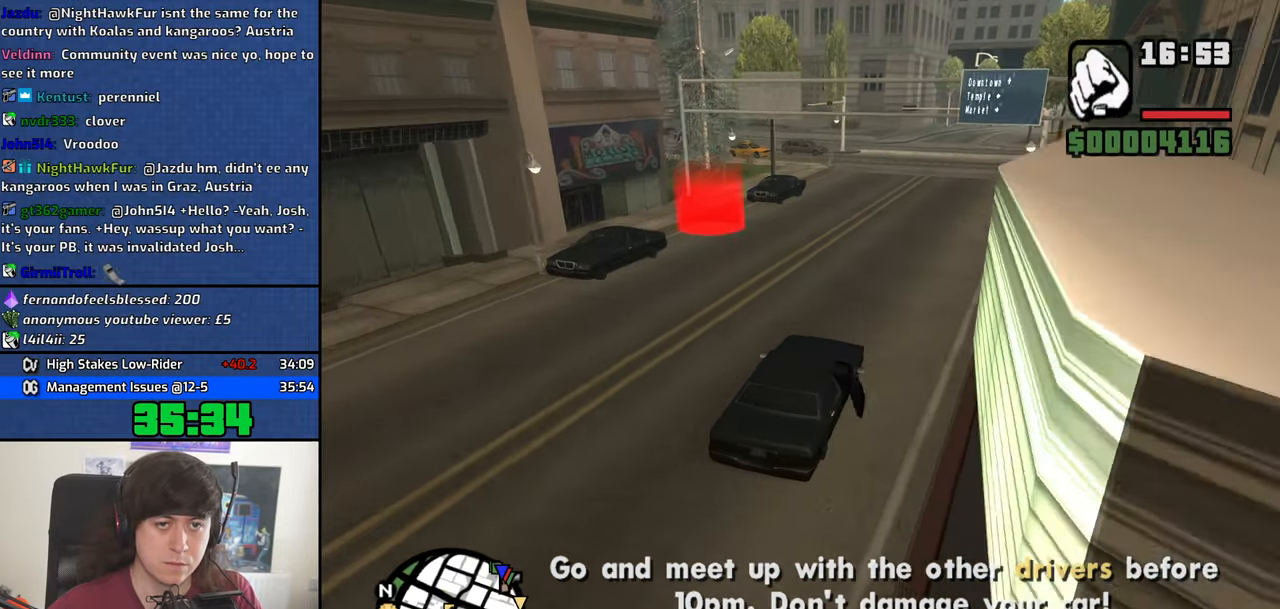
{"keys": ["a", "s", "space"], "mouse": [], "events": [[34, "s", "down"]]}
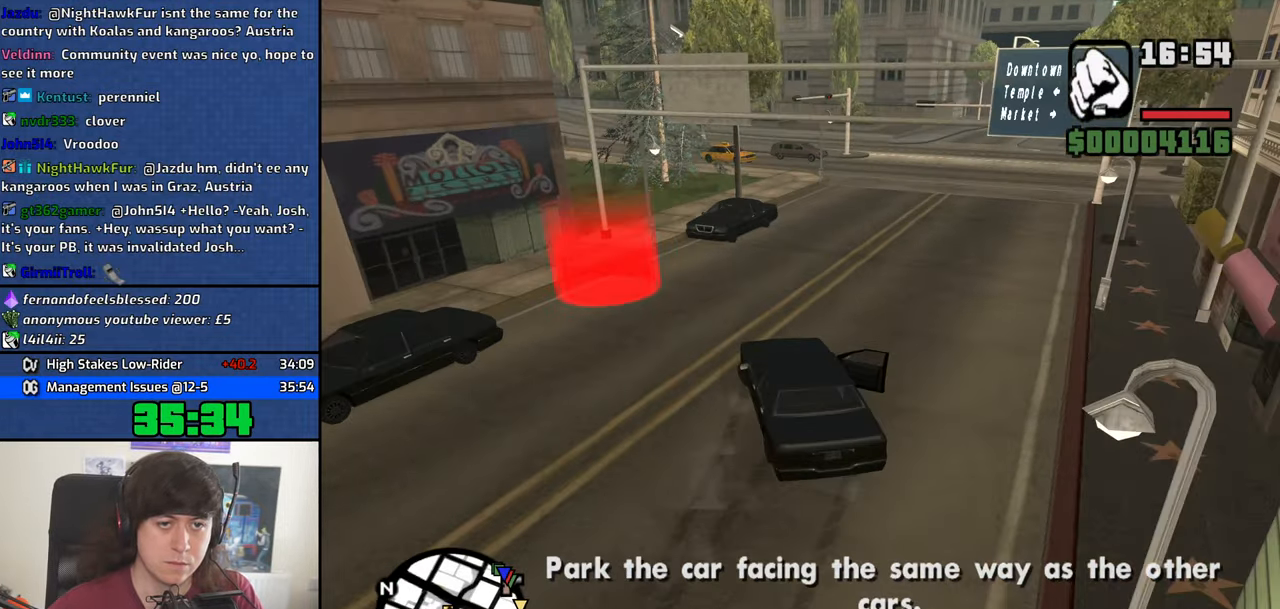
{"keys": ["a", "w"], "mouse": [], "events": [[100, "s", "up"], [250, "space", "up"], [250, "w", "down"]]}
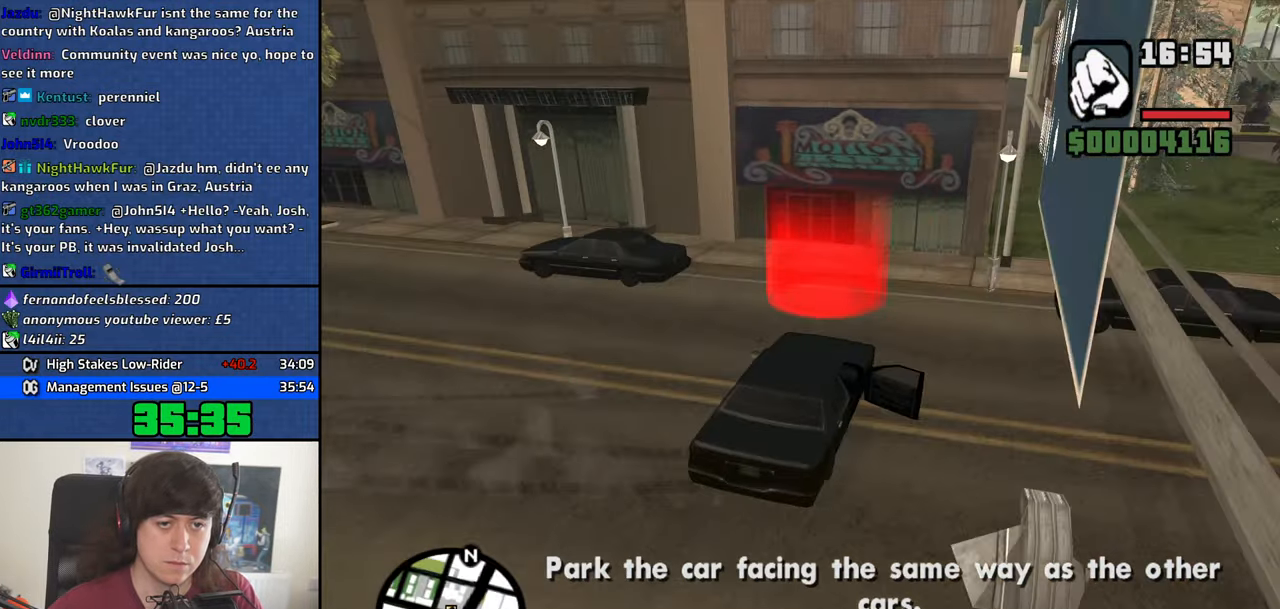
{"keys": ["w"], "mouse": [], "events": [[301, "a", "up"]]}
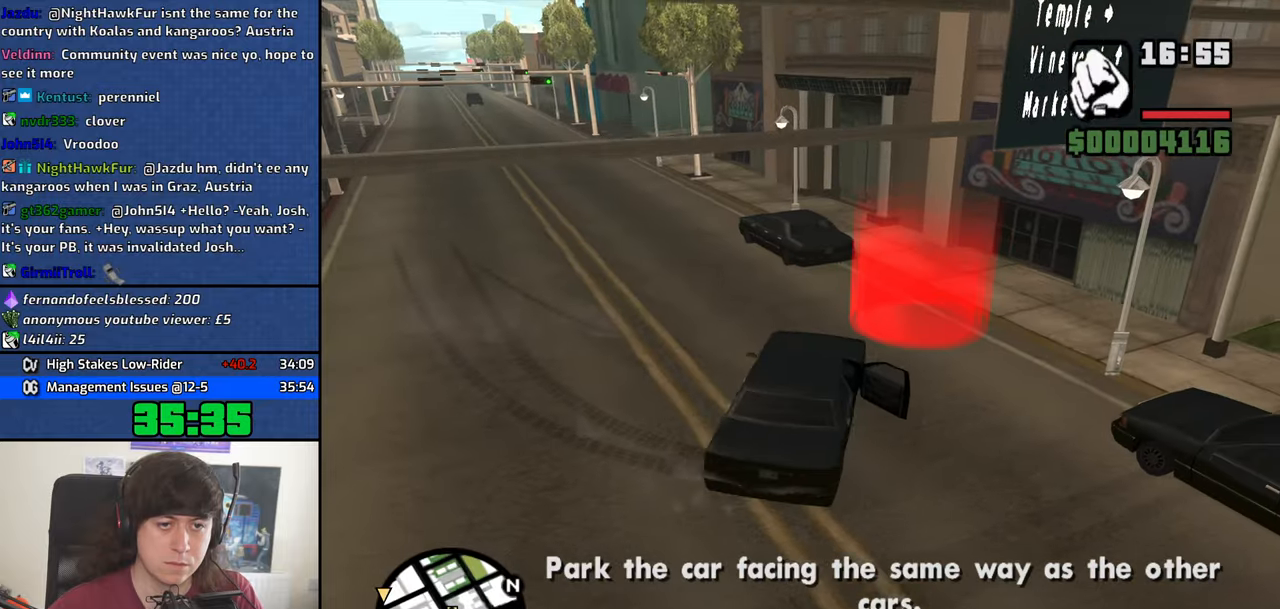
{"keys": ["d", "w"], "mouse": [], "events": [[316, "d", "down"]]}
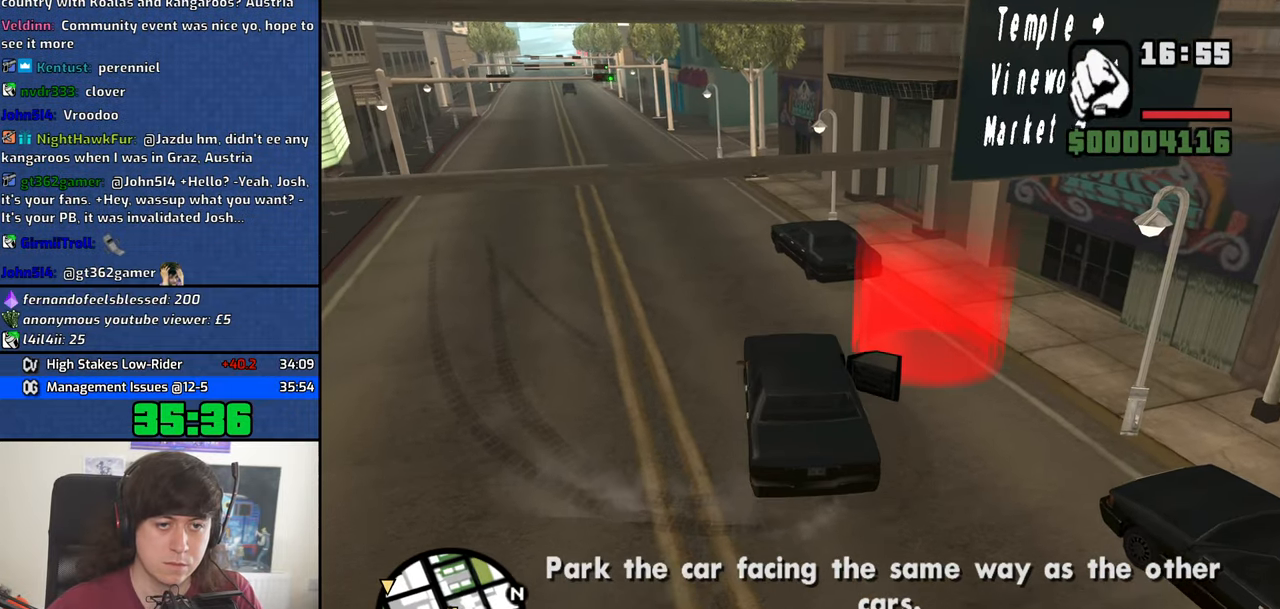
{"keys": ["d", "s"], "mouse": [], "events": [[50, "a", "down"], [50, "d", "up"], [250, "w", "up"], [333, "mouse_left", "down"], [333, "mouse_right", "down"], [333, "s", "down"], [433, "a", "up"], [433, "mouse_left", "up"], [433, "mouse_right", "up"], [483, "d", "down"]]}
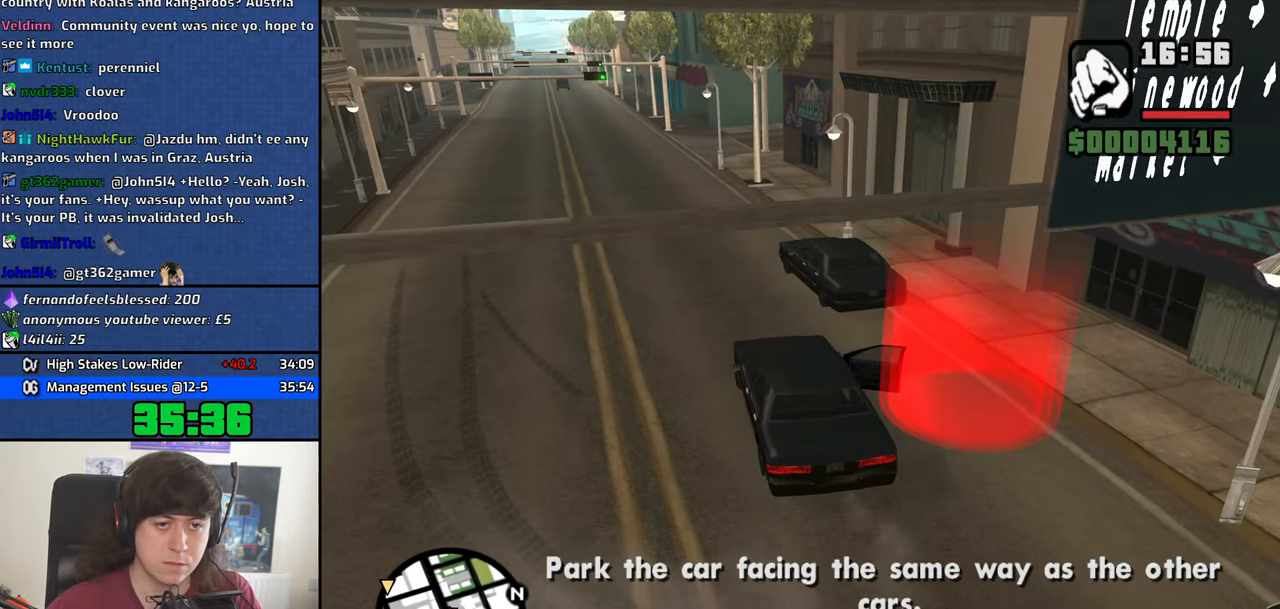
{"keys": ["a", "s"], "mouse": [], "events": [[16, "mouse_left", "down"], [16, "mouse_right", "down"], [66, "s", "up"], [66, "space", "down"], [116, "mouse_left", "up"], [116, "mouse_right", "up"], [166, "mouse_left", "down"], [166, "space", "up"], [216, "mouse_right", "down"], [266, "s", "down"], [300, "d", "up"], [300, "mouse_left", "up"], [300, "mouse_right", "up"], [400, "a", "down"]]}
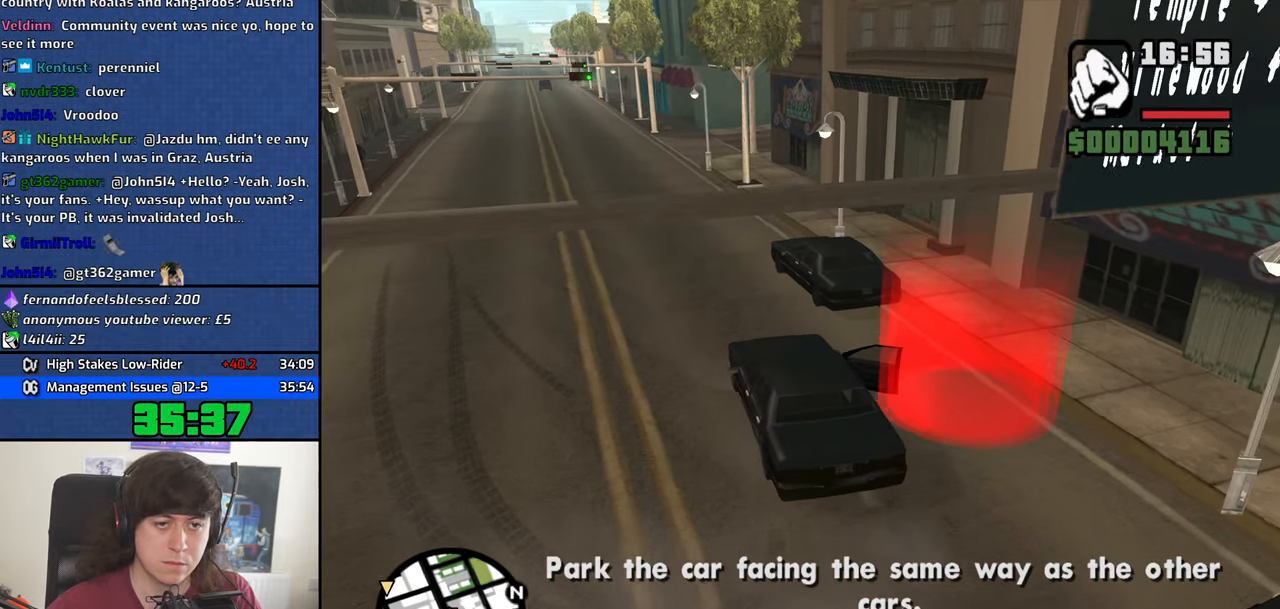
{"keys": ["d", "w"], "mouse": [], "events": [[316, "d", "down"], [316, "s", "up"], [366, "mouse_left", "down"], [366, "mouse_right", "down"], [416, "a", "up"], [416, "w", "down"], [500, "mouse_left", "up"], [500, "mouse_right", "up"]]}
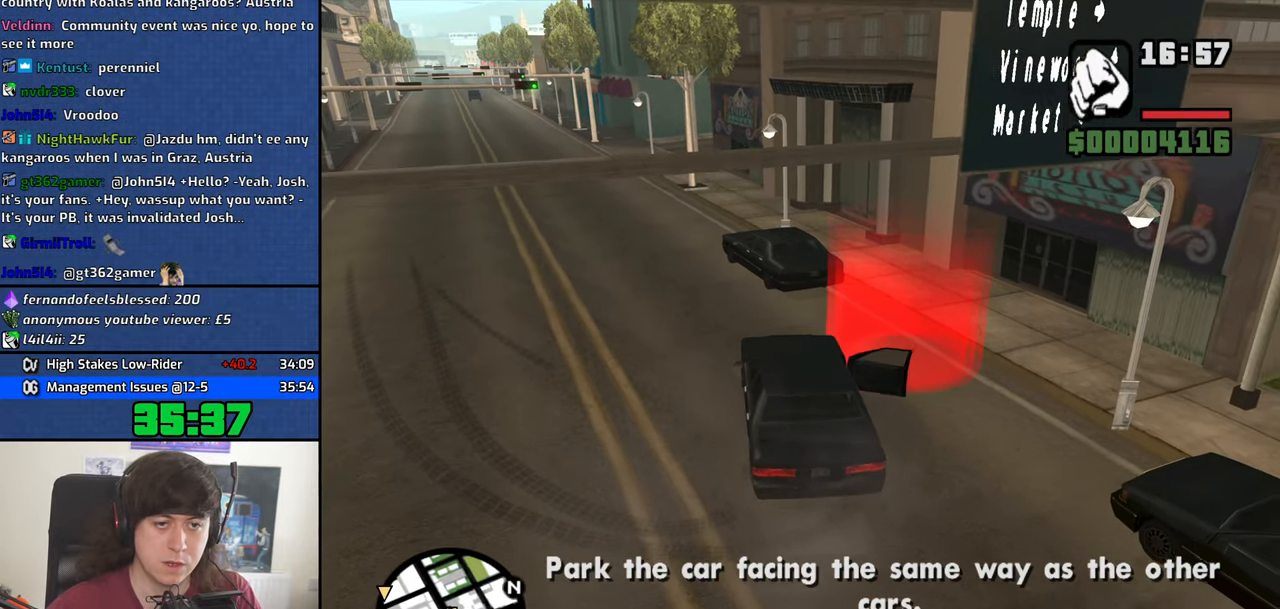
{"keys": ["d", "w"], "mouse": [], "events": [[50, "mouse_left", "down"], [100, "d", "up"], [100, "mouse_right", "down"], [200, "mouse_left", "up"], [250, "d", "down"], [250, "mouse_left", "down"], [250, "mouse_right", "up"], [283, "mouse_right", "down"], [383, "mouse_left", "up"], [383, "mouse_right", "up"]]}
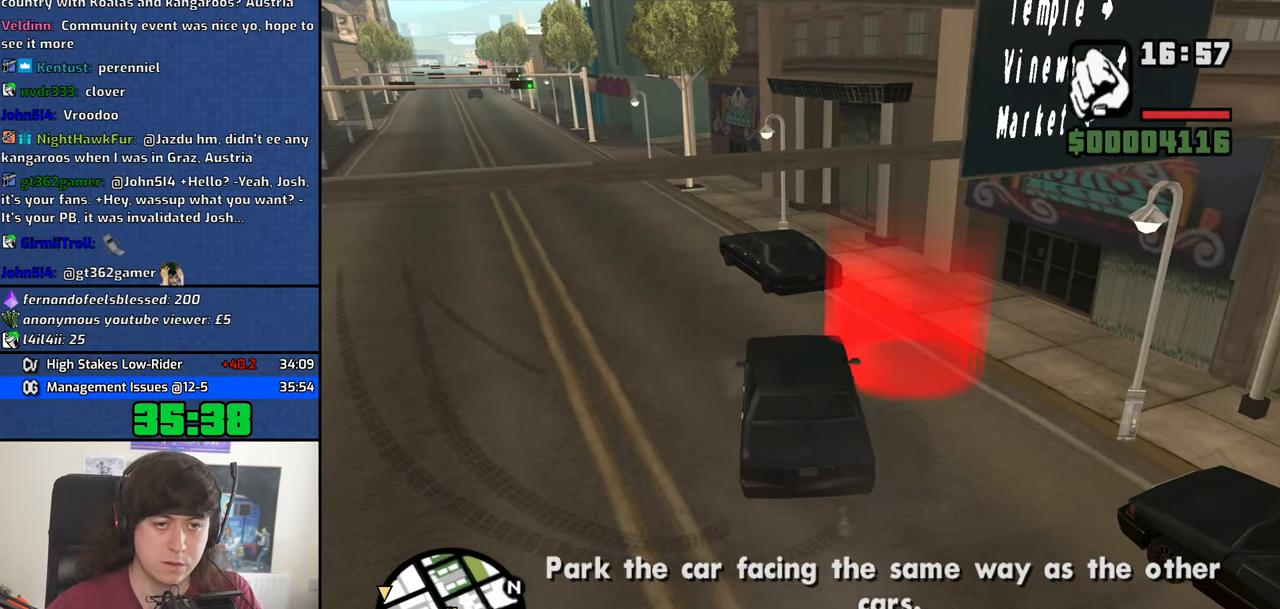
{"keys": ["a", "s", "space"], "mouse": ["left", "right"], "events": [[16, "d", "up"], [66, "a", "down"], [266, "w", "up"], [400, "s", "down"], [450, "mouse_left", "down"], [450, "mouse_right", "down"], [500, "space", "down"]]}
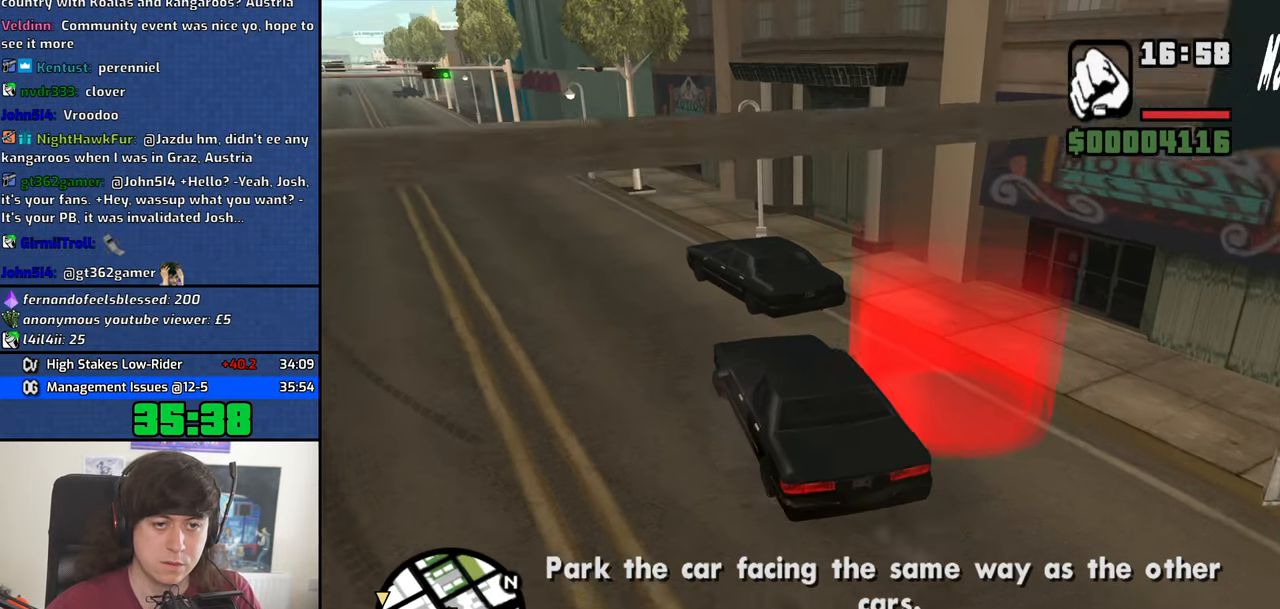
{"keys": ["d", "s"], "mouse": [], "events": [[33, "a", "up"], [33, "mouse_left", "up"], [33, "mouse_right", "up"], [83, "d", "down"], [133, "mouse_left", "down"], [133, "mouse_right", "down"], [133, "space", "up"], [233, "mouse_left", "up"], [233, "mouse_right", "up"], [266, "mouse_left", "down"], [266, "space", "down"], [316, "mouse_right", "down"], [316, "space", "up"], [416, "mouse_left", "up"], [416, "mouse_right", "up"]]}
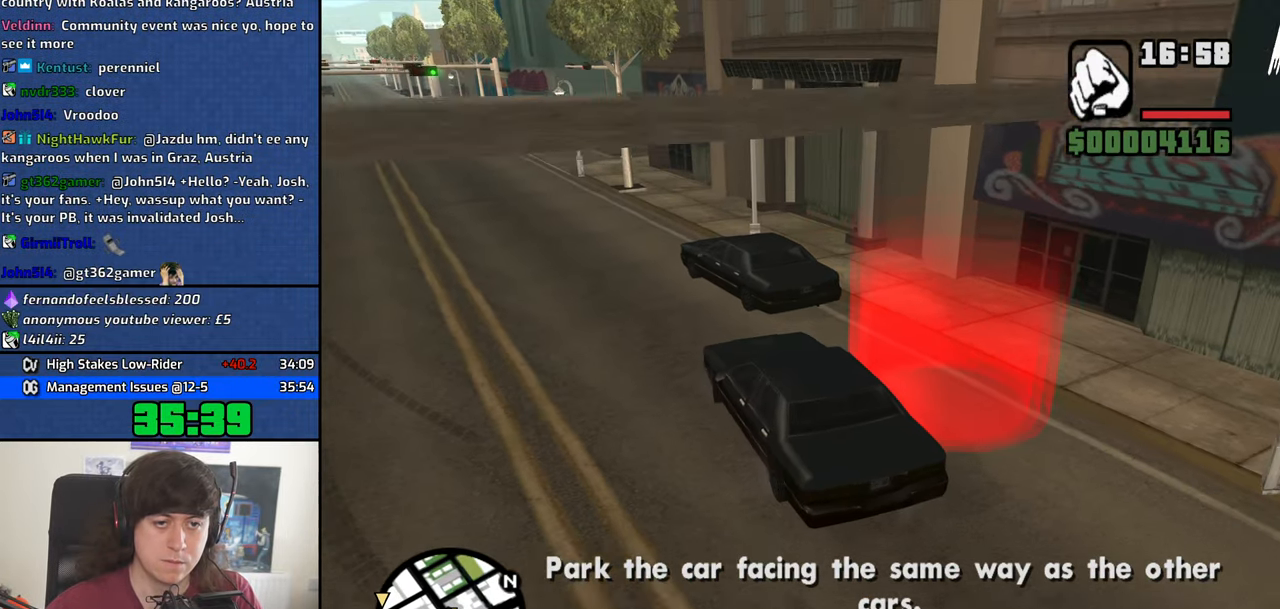
{"keys": ["d"], "mouse": [], "events": [[16, "mouse_left", "down"], [16, "mouse_right", "down"], [100, "mouse_right", "up"], [150, "mouse_left", "up"], [150, "s", "up"], [200, "mouse_left", "down"], [200, "mouse_right", "down"], [250, "w", "down"], [283, "d", "up"], [283, "mouse_left", "up"], [283, "mouse_right", "up"], [283, "space", "down"], [333, "a", "down"], [333, "space", "up"], [383, "mouse_left", "down"], [383, "mouse_right", "down"], [433, "w", "up"], [483, "a", "up"], [483, "d", "down"], [483, "mouse_left", "up"], [483, "mouse_right", "up"]]}
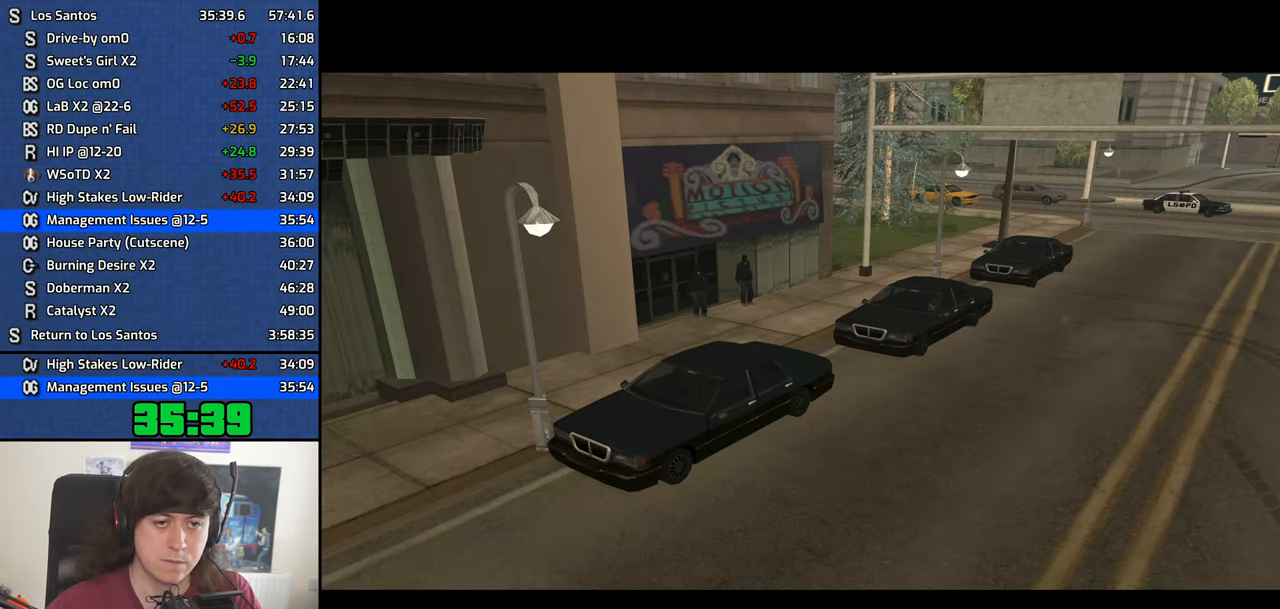
{"keys": ["space", "w"], "mouse": [], "events": [[16, "d", "up"], [16, "space", "down"], [66, "mouse_left", "down"], [66, "mouse_right", "down"], [66, "w", "down"], [116, "a", "down"], [116, "space", "up"], [166, "a", "up"], [166, "d", "down"], [166, "mouse_left", "up"], [166, "mouse_right", "up"], [166, "w", "up"], [216, "mouse_left", "down"], [266, "d", "up"], [266, "mouse_right", "down"], [266, "space", "down"], [300, "a", "down"], [300, "mouse_right", "up"], [300, "space", "up"], [300, "w", "down"], [350, "mouse_left", "up"], [400, "a", "up"], [400, "d", "down"], [400, "mouse_left", "down"], [400, "w", "up"], [500, "d", "up"], [500, "mouse_left", "up"], [500, "space", "down"], [500, "w", "down"]]}
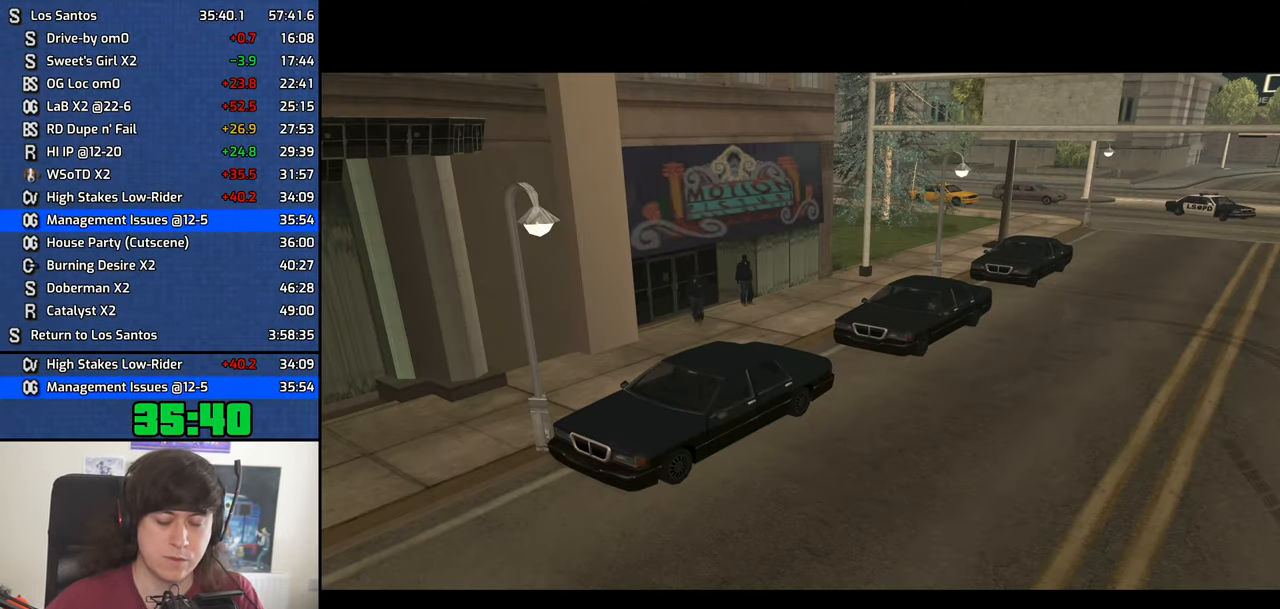
{"keys": ["a", "w"], "mouse": ["right"], "events": [[33, "a", "down"], [33, "mouse_left", "down"], [33, "space", "up"], [83, "a", "up"], [83, "mouse_right", "down"], [83, "w", "up"], [133, "d", "down"], [133, "mouse_left", "up"], [133, "mouse_right", "up"], [183, "d", "up"], [183, "mouse_left", "down"], [183, "space", "down"], [233, "a", "down"], [233, "mouse_right", "down"], [233, "space", "up"], [233, "w", "down"], [267, "a", "up"], [267, "w", "up"], [317, "d", "down"], [317, "mouse_left", "up"], [367, "d", "up"], [367, "mouse_left", "down"], [367, "space", "down"], [417, "a", "down"], [417, "w", "down"], [467, "mouse_left", "up"], [467, "space", "up"]]}
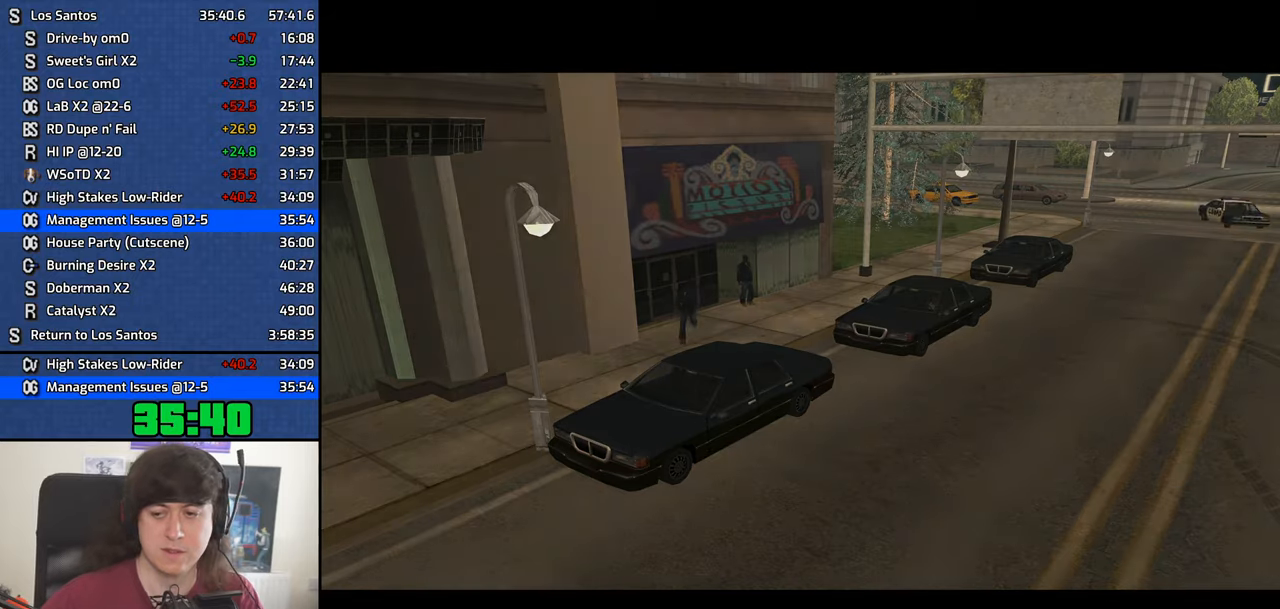
{"keys": ["d", "space"], "mouse": [], "events": [[17, "a", "up"], [17, "d", "down"], [17, "mouse_right", "up"], [17, "w", "up"], [50, "mouse_left", "down"], [50, "mouse_right", "down"], [100, "d", "up"], [100, "space", "down"], [150, "a", "down"], [150, "mouse_left", "up"], [150, "mouse_right", "up"], [150, "w", "down"], [200, "mouse_left", "down"], [200, "space", "up"], [250, "a", "up"], [250, "d", "down"], [250, "mouse_right", "down"], [250, "w", "up"], [283, "mouse_right", "up"], [333, "d", "up"], [333, "mouse_left", "up"], [333, "space", "down"], [383, "a", "down"], [383, "mouse_left", "down"], [383, "mouse_right", "down"], [383, "space", "up"], [383, "w", "down"], [433, "a", "up"], [433, "mouse_right", "up"], [433, "w", "up"], [483, "d", "down"], [483, "mouse_left", "up"], [483, "space", "down"]]}
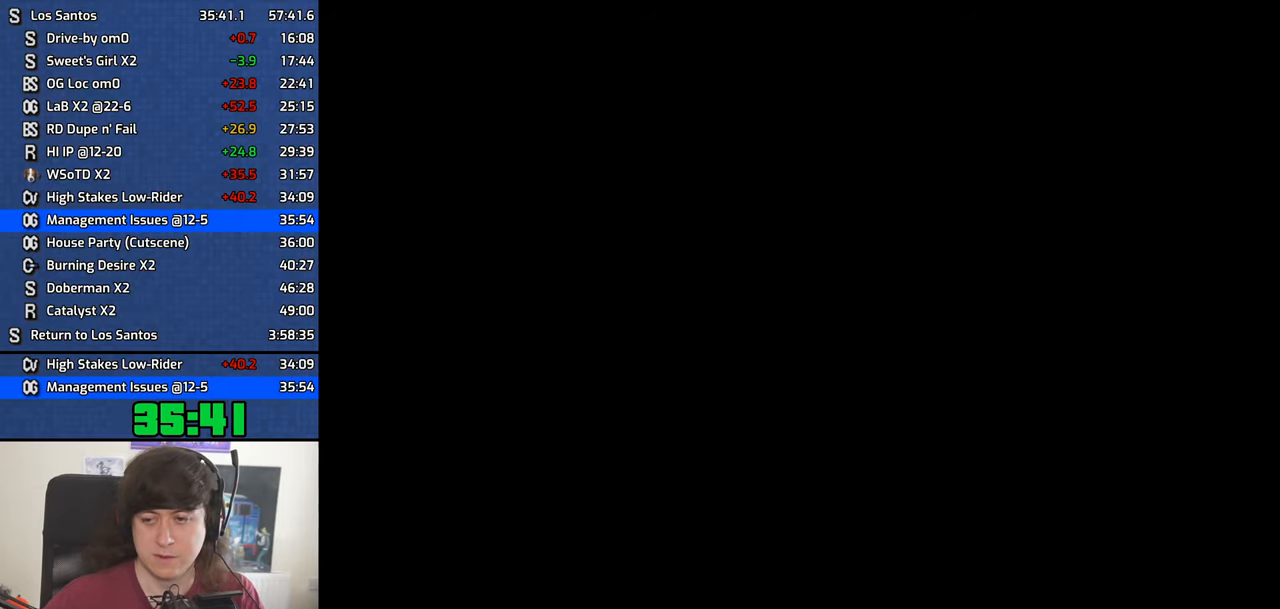
{"keys": ["w"], "mouse": [], "events": [[17, "d", "up"], [67, "space", "up"], [67, "w", "down"]]}
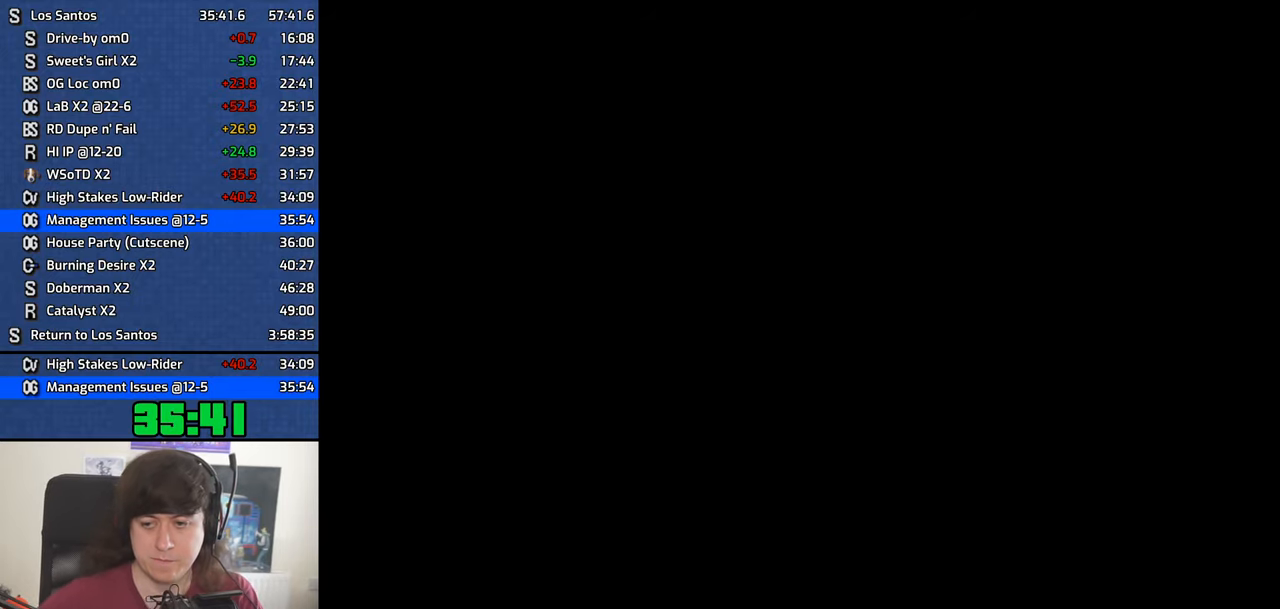
{"keys": ["w"], "mouse": [], "events": []}
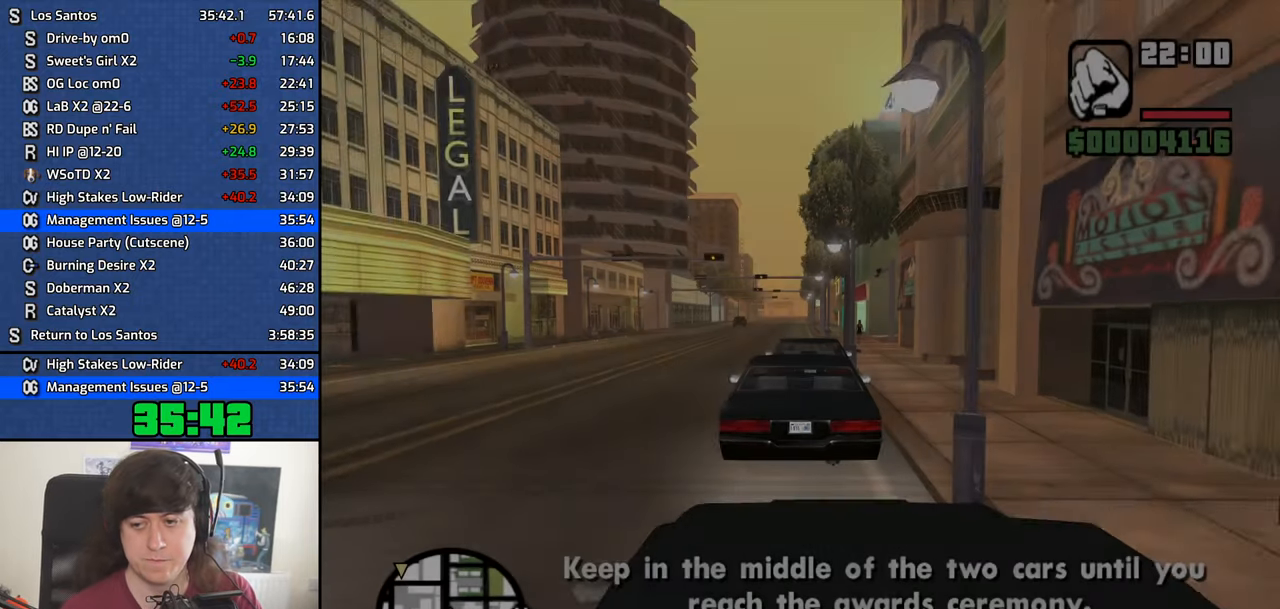
{"keys": ["a", "w"], "mouse": [], "events": [[433, "a", "down"]]}
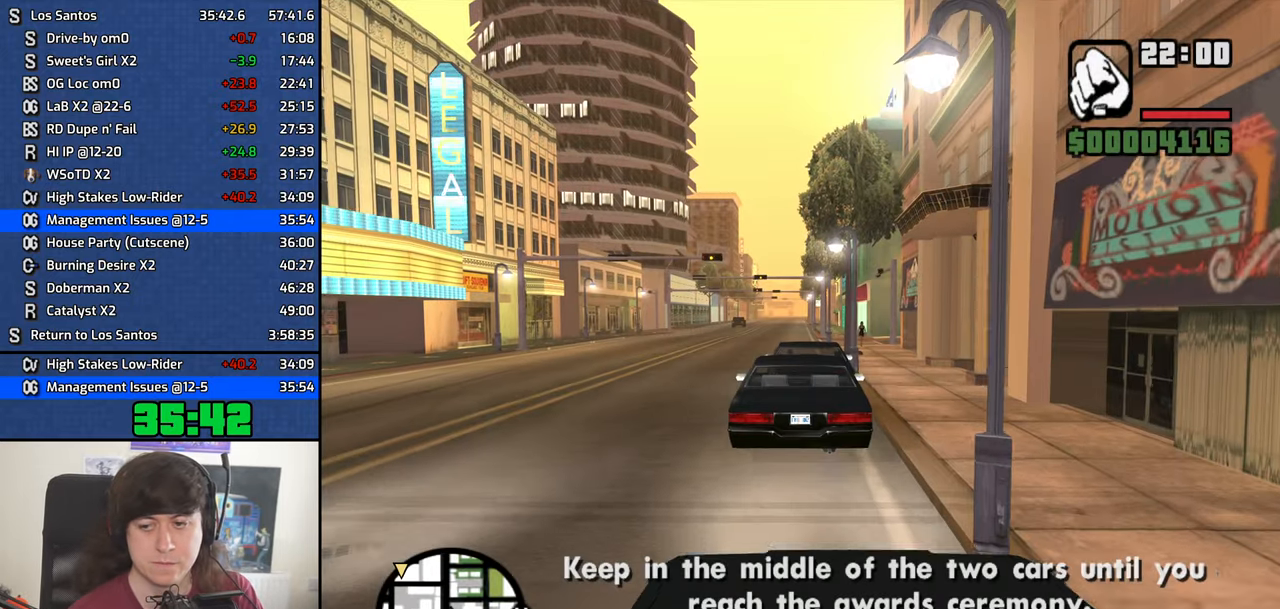
{"keys": ["w"], "mouse": []}
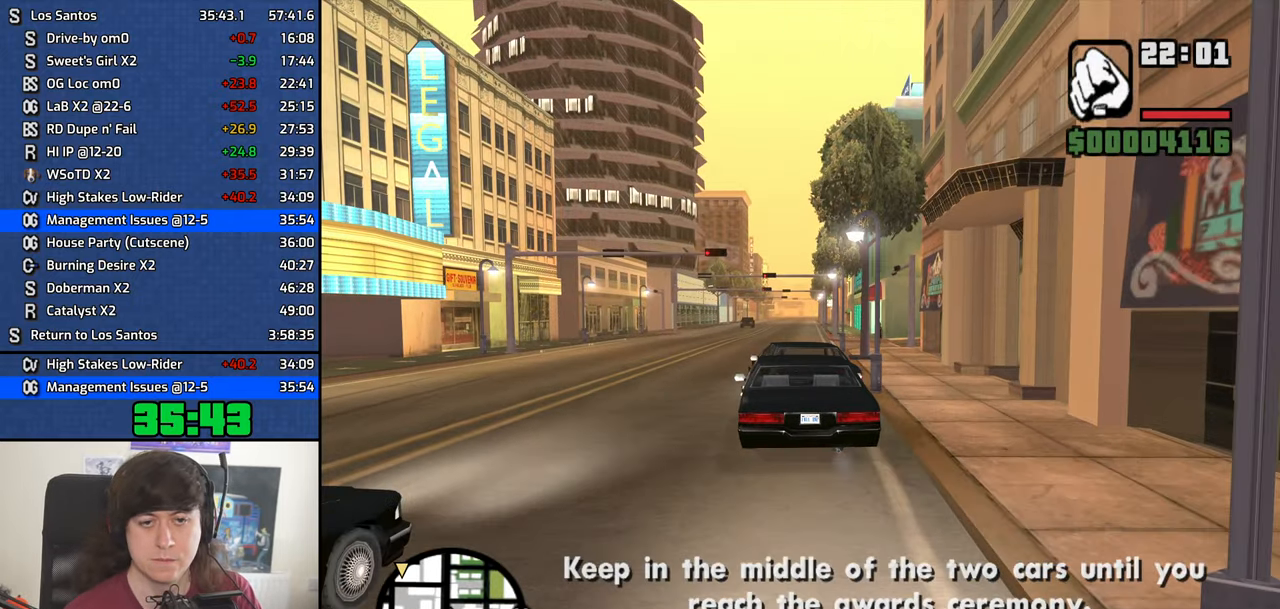
{"keys": ["w"], "mouse": [], "events": [[133, "a", "down"], [267, "a", "up"]]}
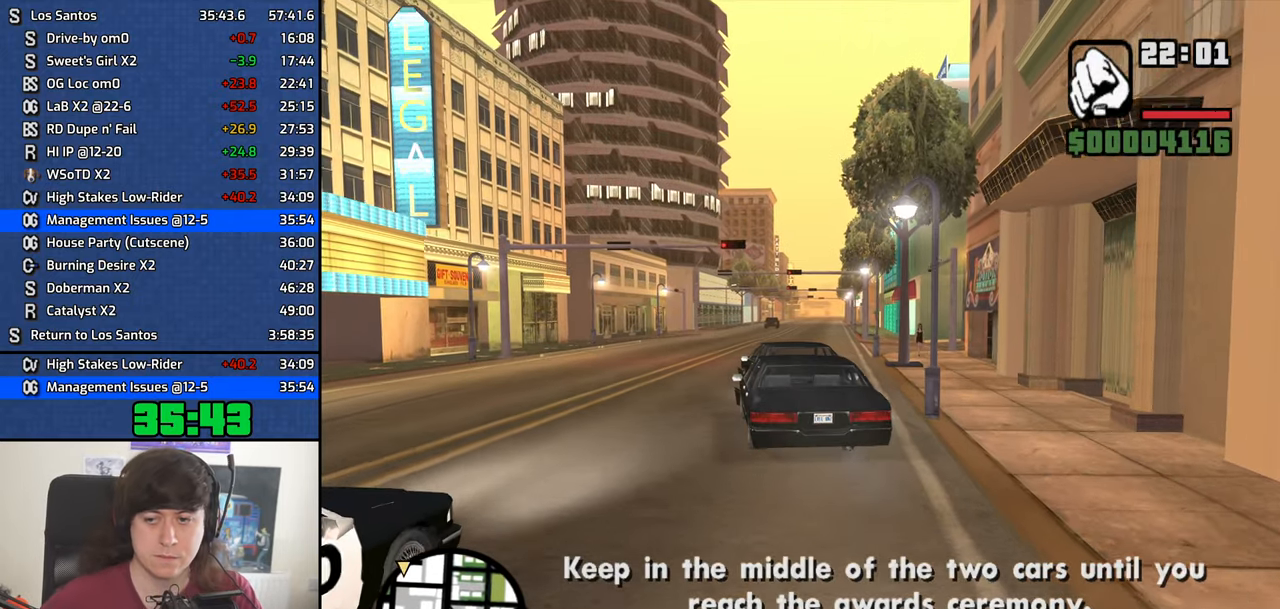
{"keys": ["w"], "mouse": []}
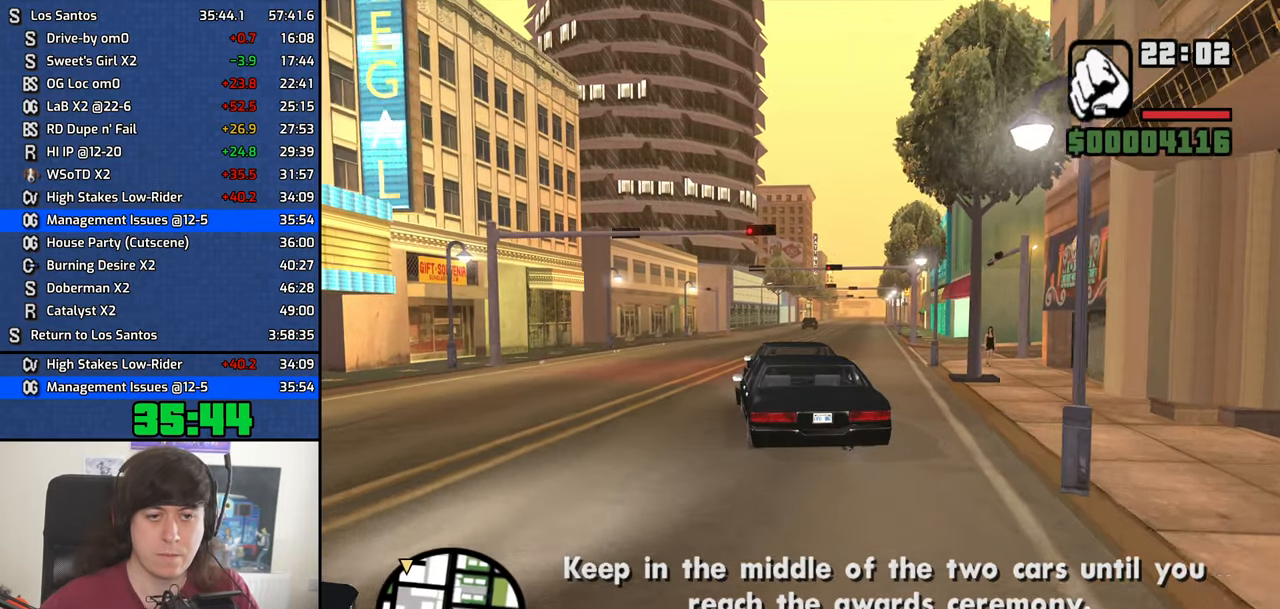
{"keys": ["w"], "mouse": [], "events": [[167, "d", "down"], [300, "d", "up"]]}
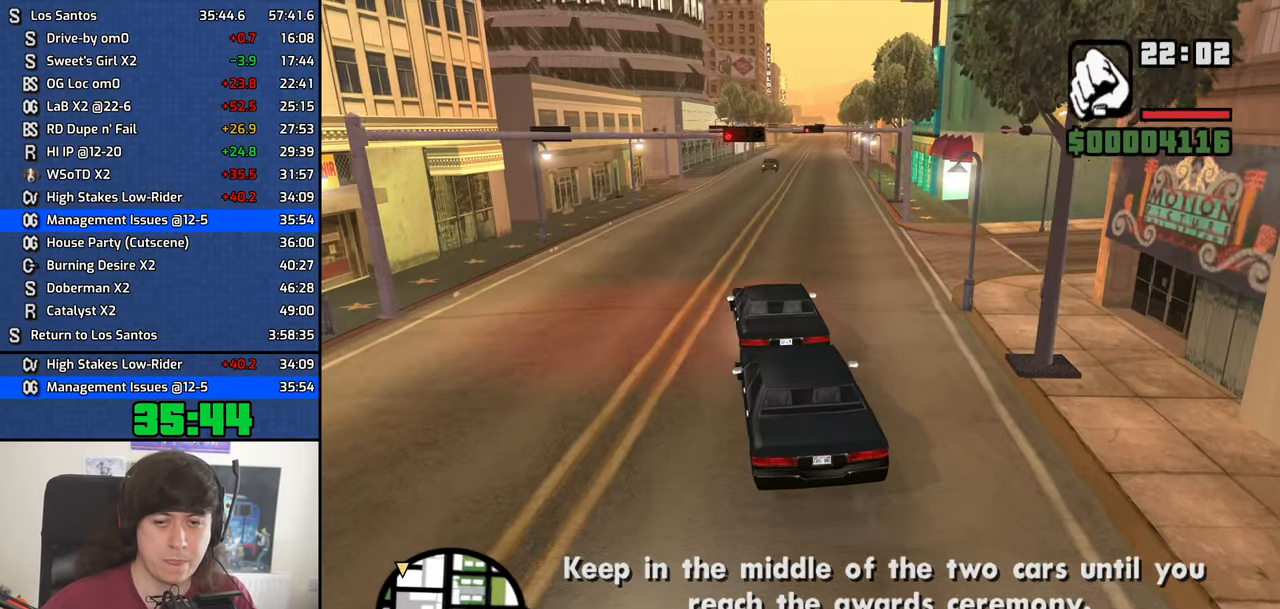
{"keys": ["d", "w"], "mouse": [], "events": [[83, "d", "down"], [267, "d", "up"], [500, "d", "down"]]}
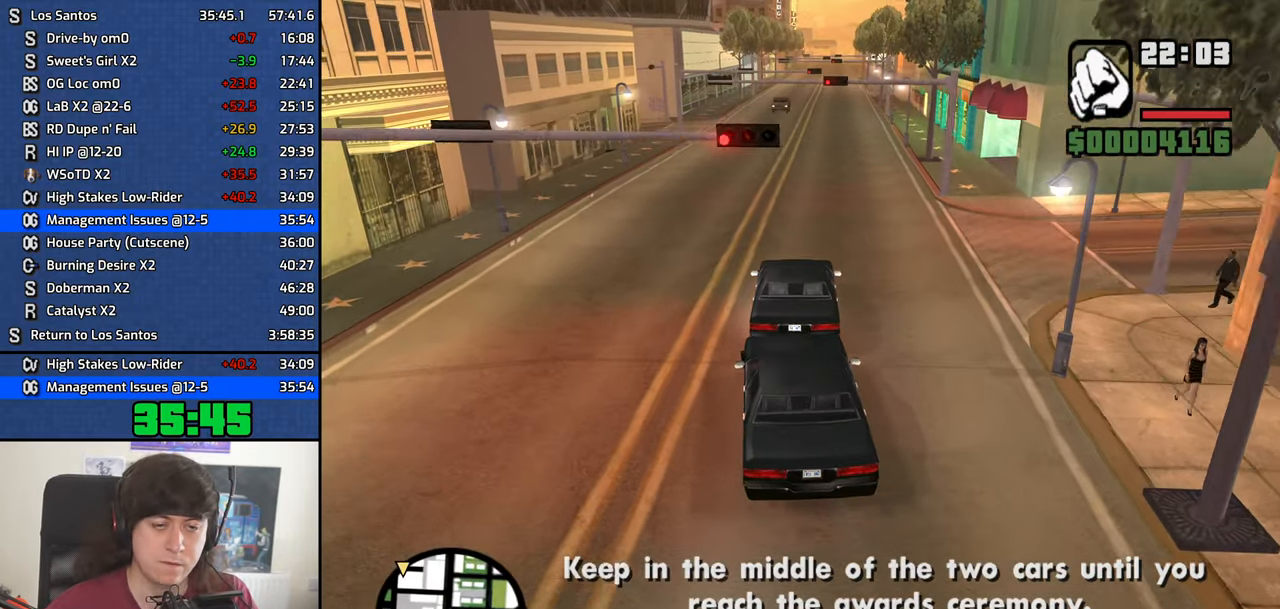
{"keys": ["w"], "mouse": [], "events": [[100, "d", "up"], [283, "d", "down"], [383, "d", "up"]]}
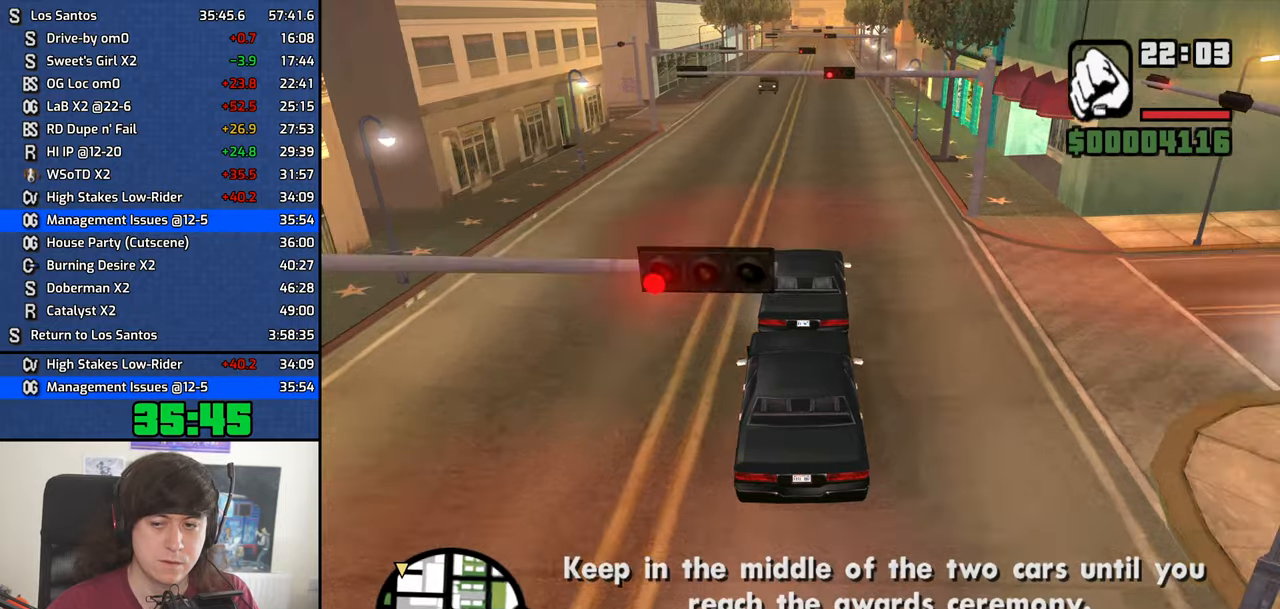
{"keys": ["w"], "mouse": [], "events": [[17, "d", "down"], [117, "d", "up"]]}